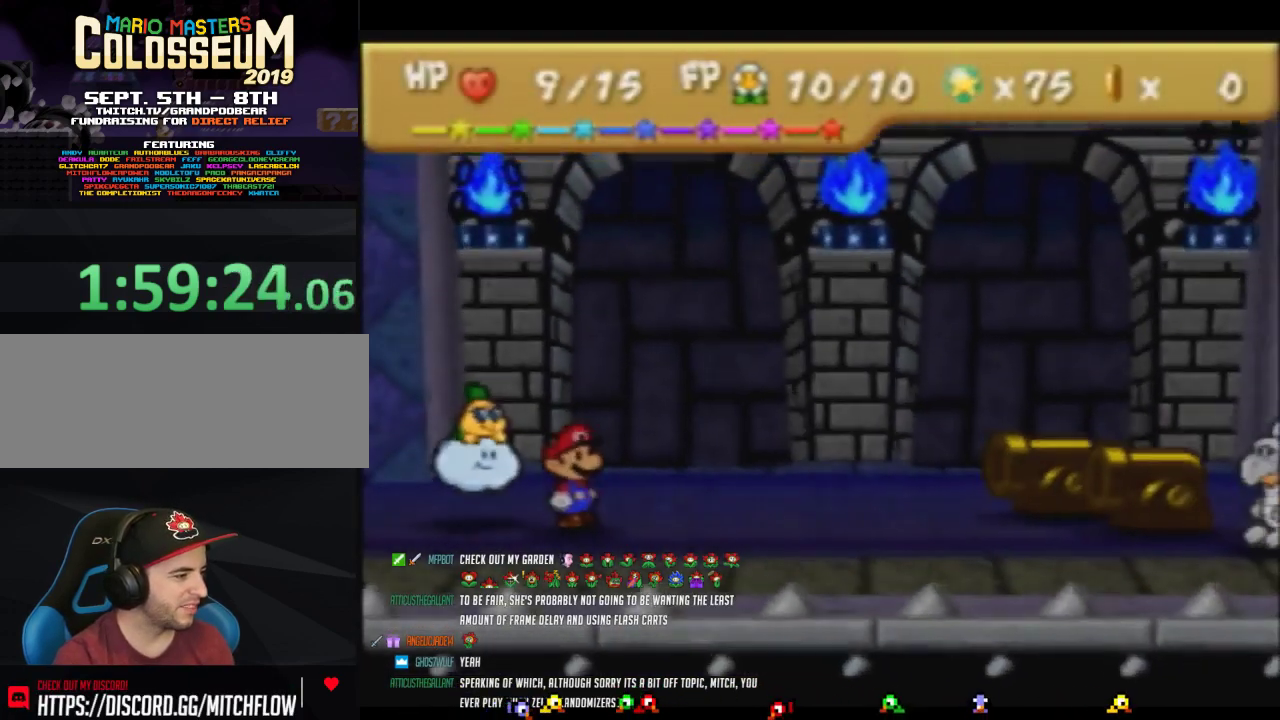
Gameplay with a controller (Nintendo layout); each line is a JSON object with the inputs held at the frame after it. "events" lists button and stick changes between this image and that frame as [ms after this image, input, new state], when the widget could be followed in between. Not read: L3 R3.
{"buttons": [], "left_stick": "up-left", "events": [[133, "left_stick", "center"], [217, "left_stick", "up-left"], [350, "left_stick", "center"], [450, "left_stick", "up-left"]]}
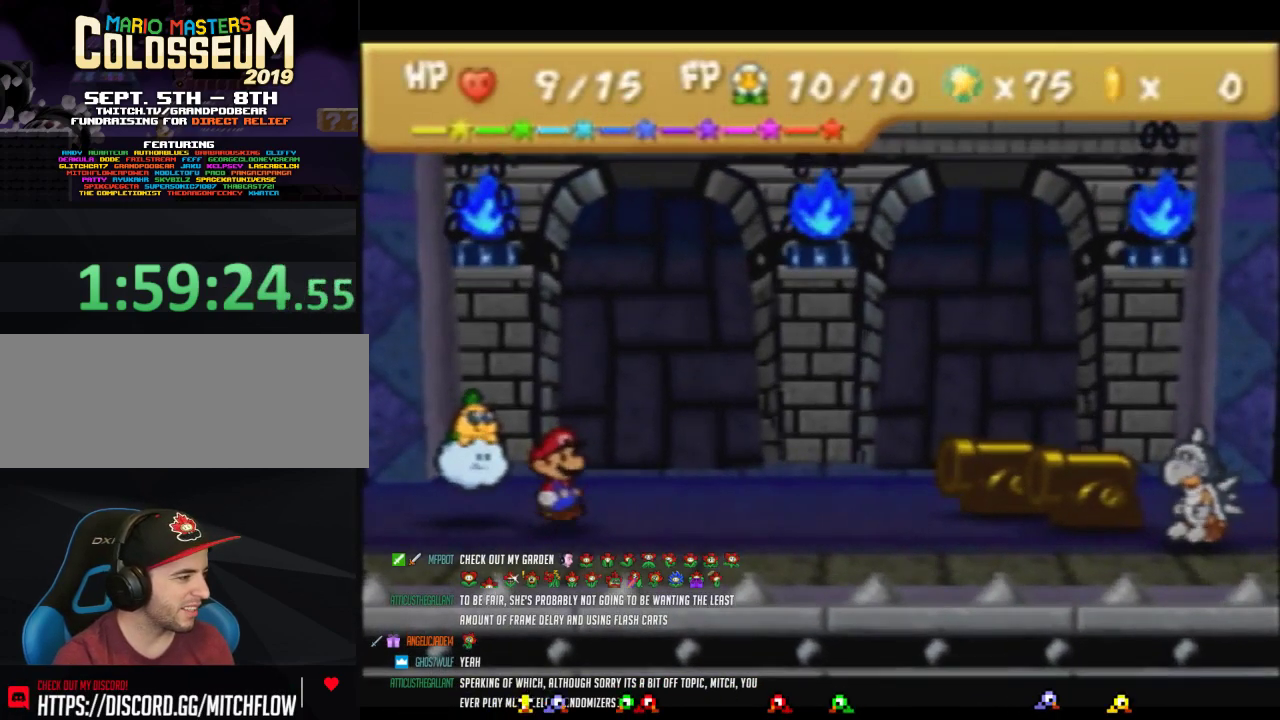
{"buttons": [], "left_stick": "center", "events": [[67, "left_stick", "center"], [133, "left_stick", "up-left"], [250, "left_stick", "center"], [350, "left_stick", "up-left"], [467, "left_stick", "center"]]}
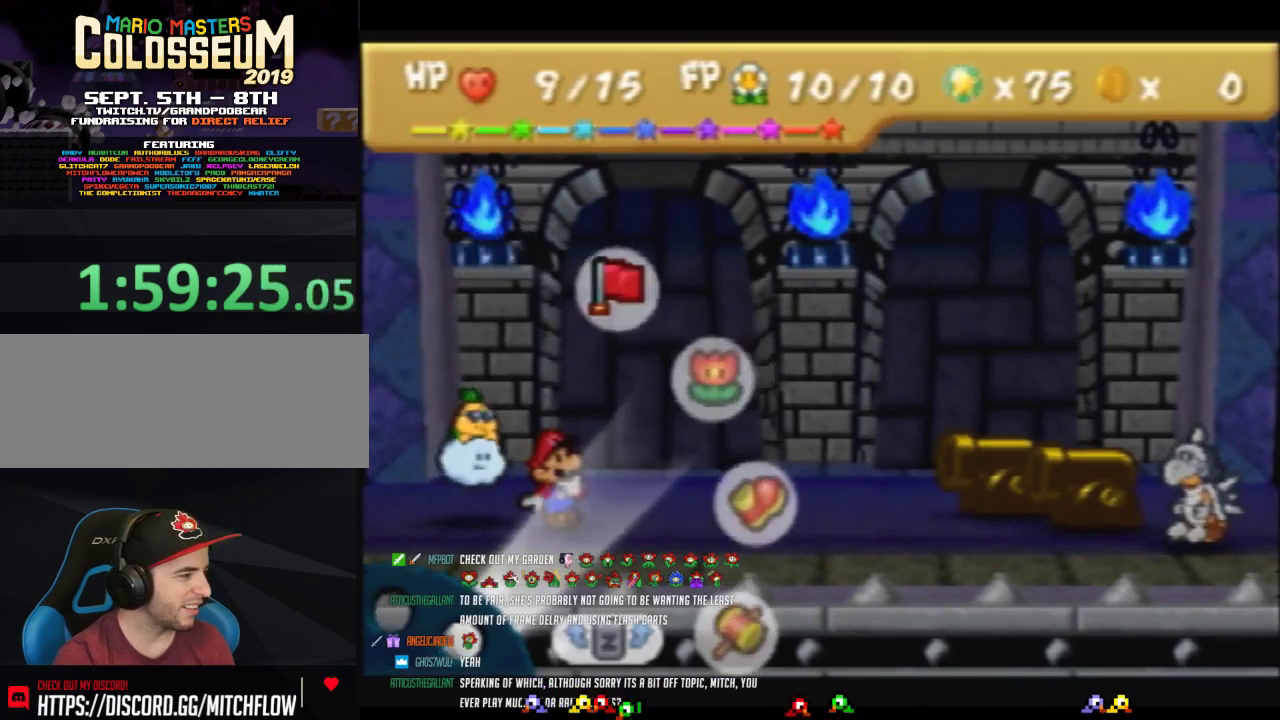
{"buttons": [], "left_stick": "center"}
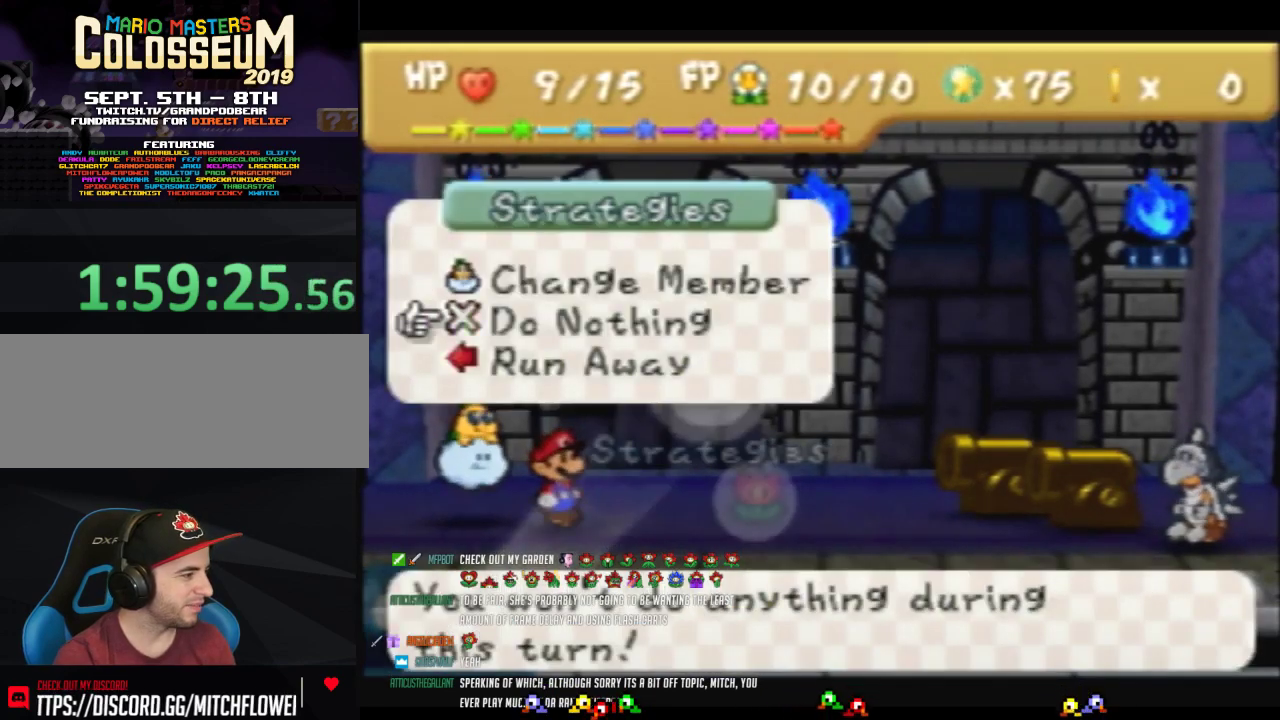
{"buttons": [], "left_stick": "center"}
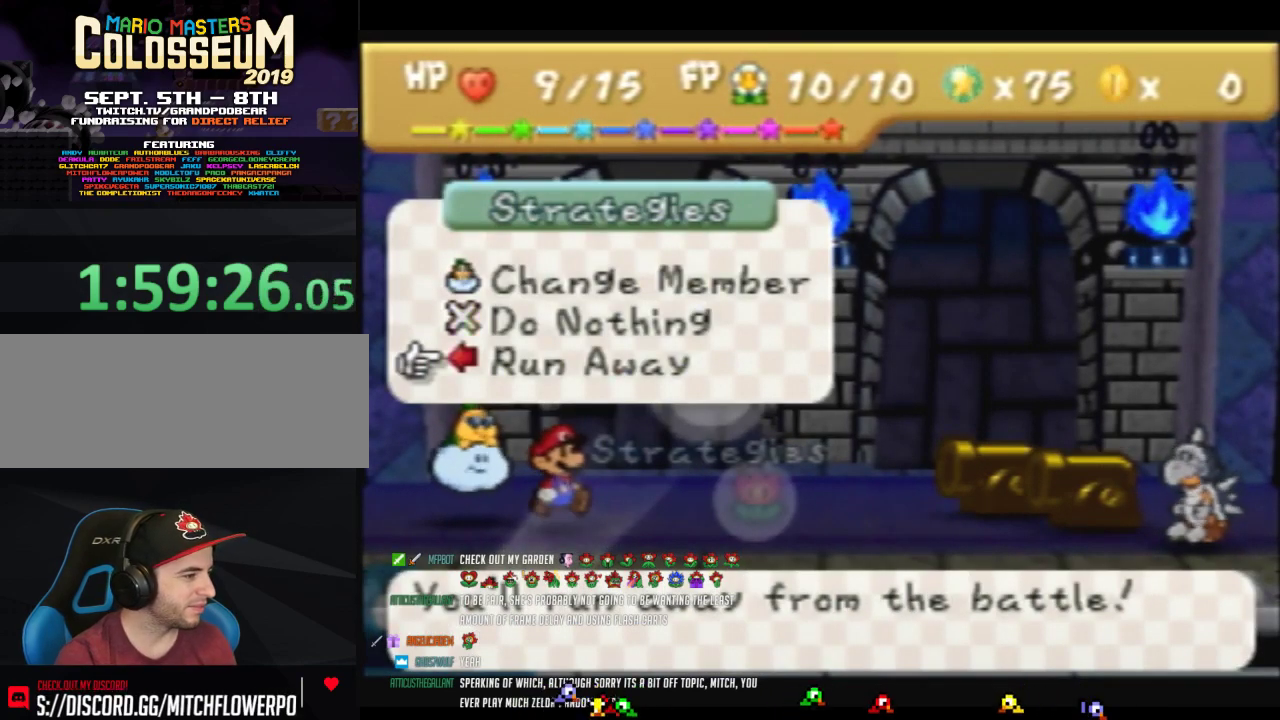
{"buttons": [], "left_stick": "center", "events": [[67, "A", "down"], [100, "A", "up"], [133, "A", "down"], [167, "A", "up"], [200, "A", "down"], [217, "A", "up"], [250, "A", "down"], [250, "B", "down"], [283, "B", "up"], [317, "A", "up"], [350, "A", "down"], [417, "A", "up"], [450, "A", "down"], [500, "A", "up"]]}
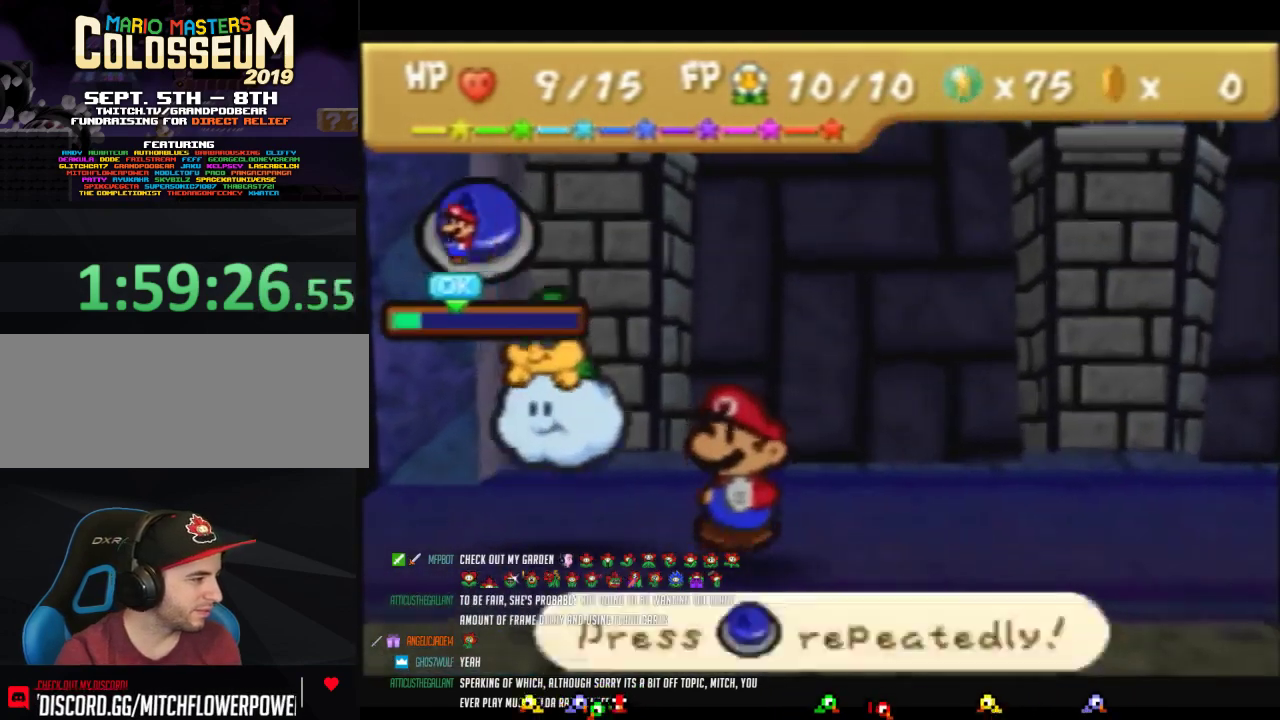
{"buttons": ["A"], "left_stick": "center", "events": [[33, "A", "down"], [67, "A", "up"], [100, "A", "down"], [133, "A", "up"], [167, "A", "down"], [200, "A", "up"], [233, "A", "down"], [283, "A", "up"], [317, "A", "down"], [350, "A", "up"], [383, "A", "down"], [467, "A", "up"], [500, "A", "down"]]}
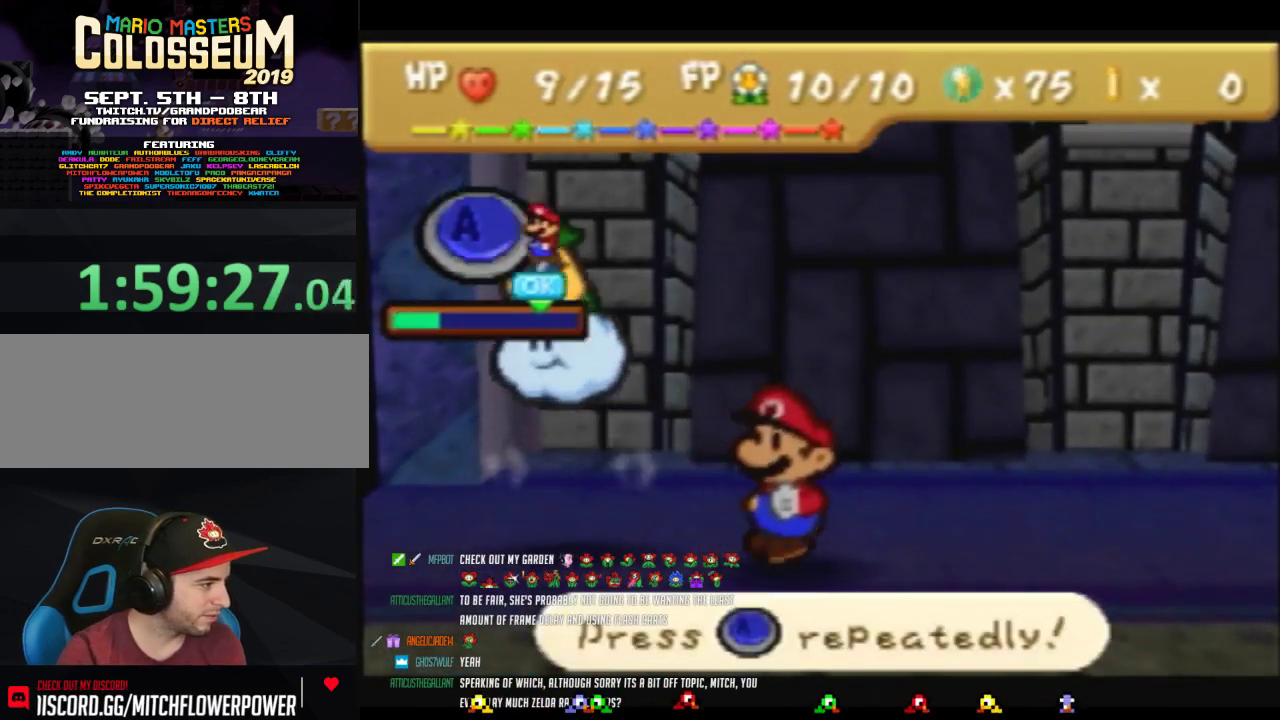
{"buttons": ["A", "Z"], "left_stick": "center"}
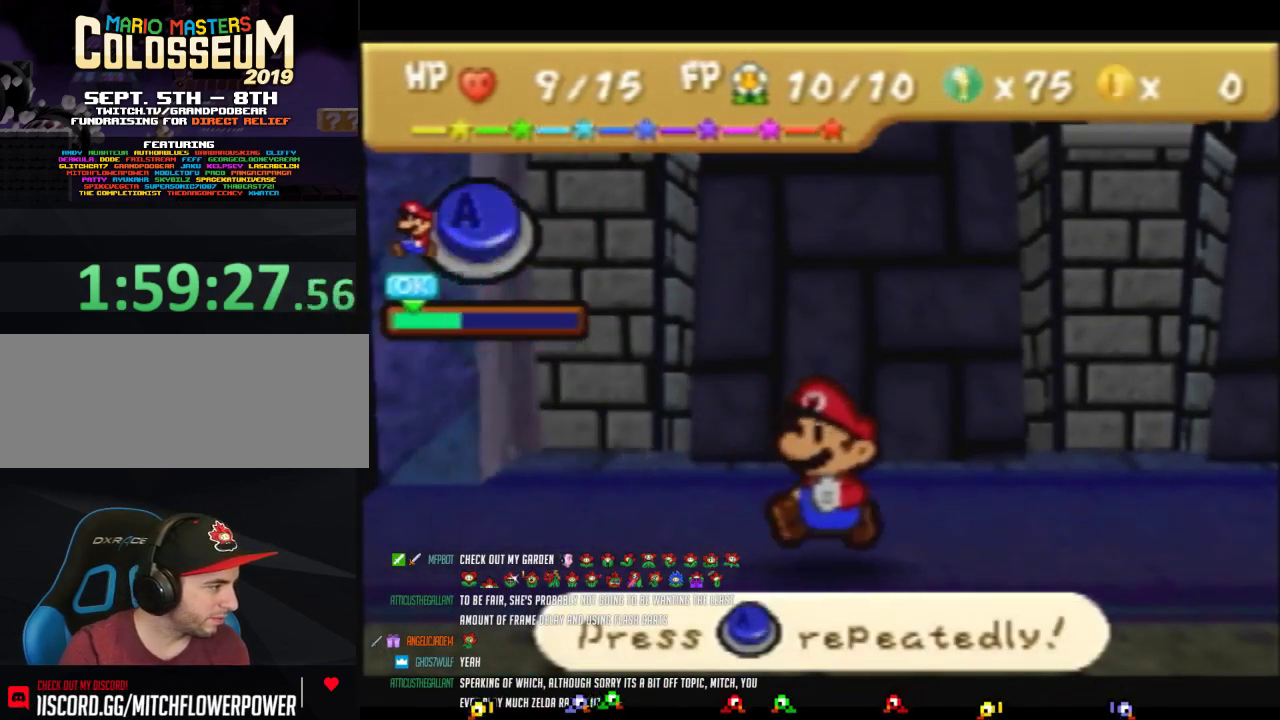
{"buttons": ["A"], "left_stick": "center"}
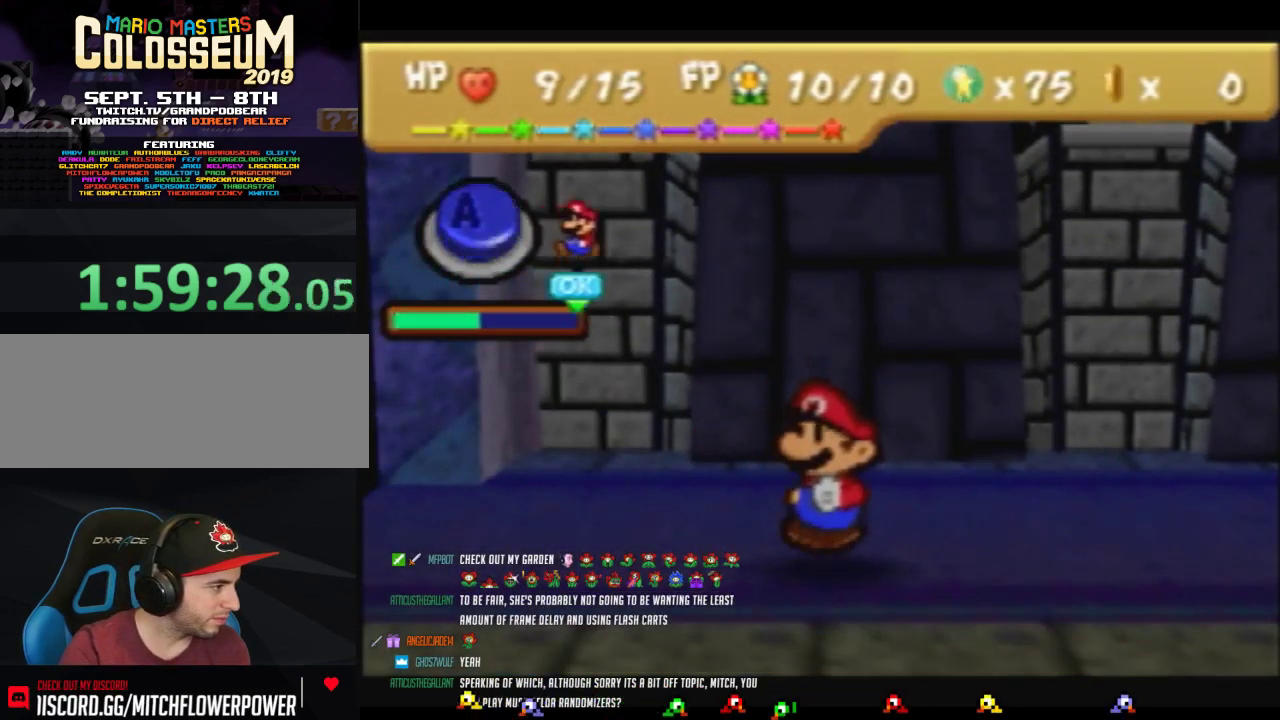
{"buttons": [], "left_stick": "center", "events": [[100, "A", "up"], [133, "A", "down"], [167, "A", "up"], [200, "A", "down"], [250, "A", "up"], [283, "A", "down"], [317, "A", "up"], [350, "A", "down"], [383, "A", "up"], [417, "A", "down"], [467, "B", "down"], [500, "A", "up"], [500, "B", "up"]]}
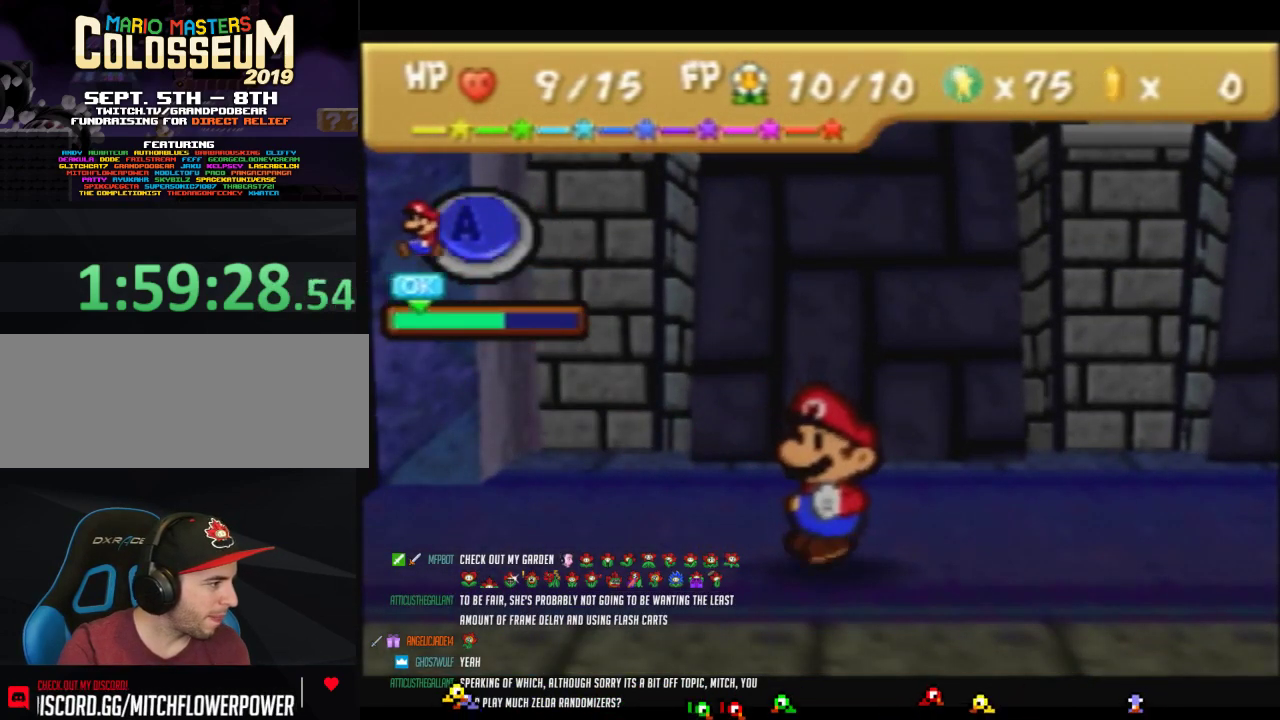
{"buttons": [], "left_stick": "center", "events": [[33, "A", "down"], [100, "B", "down"], [133, "A", "up"], [133, "B", "up"], [167, "A", "down"], [217, "B", "down"], [250, "A", "up"], [250, "B", "up"]]}
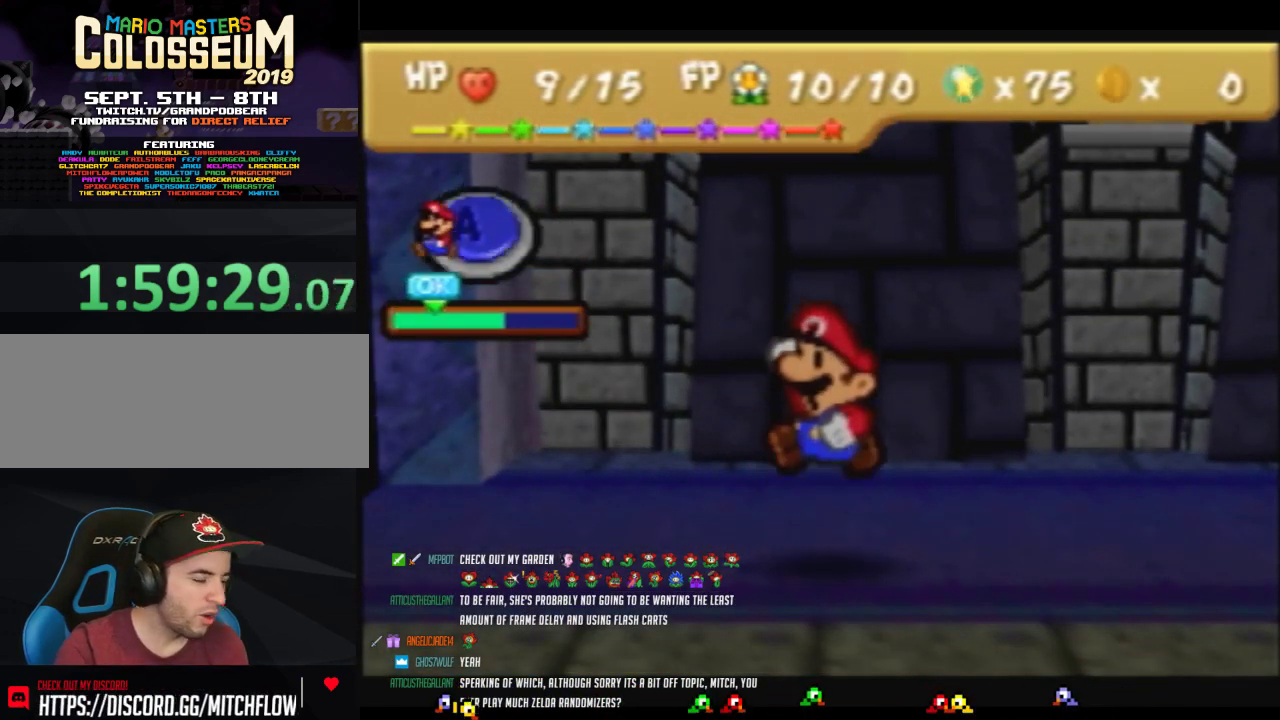
{"buttons": [], "left_stick": "center"}
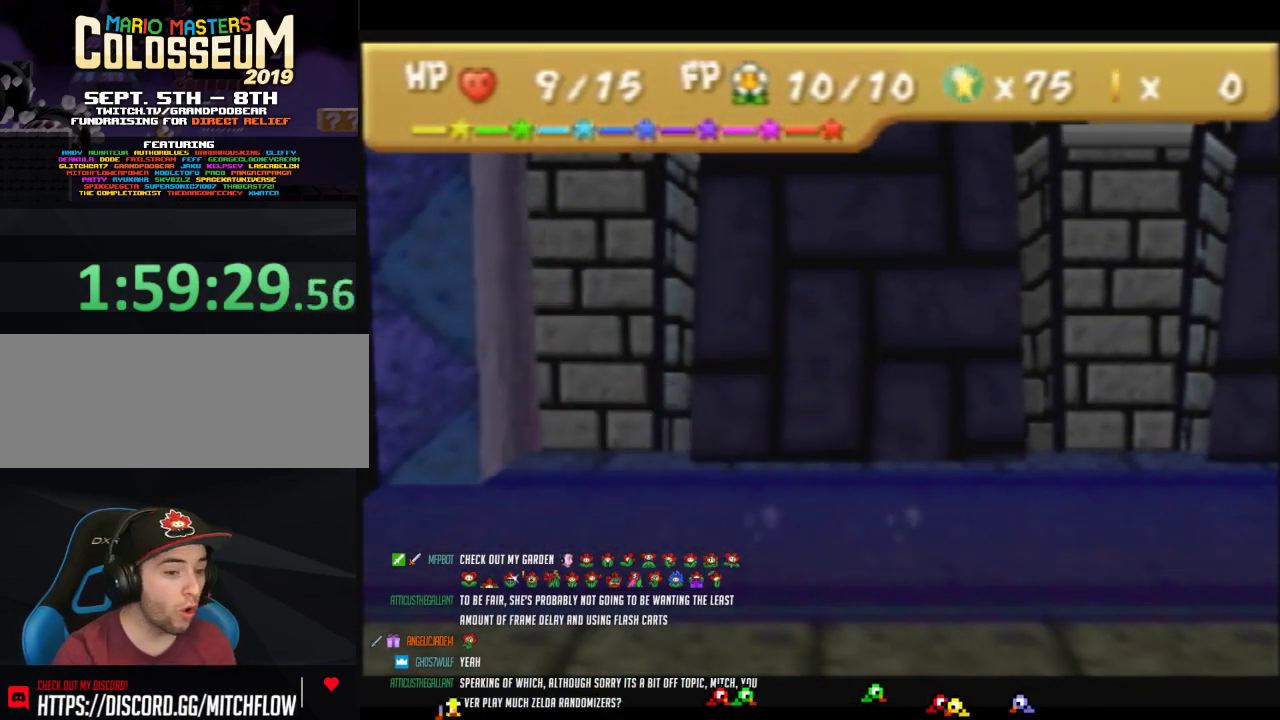
{"buttons": [], "left_stick": "center"}
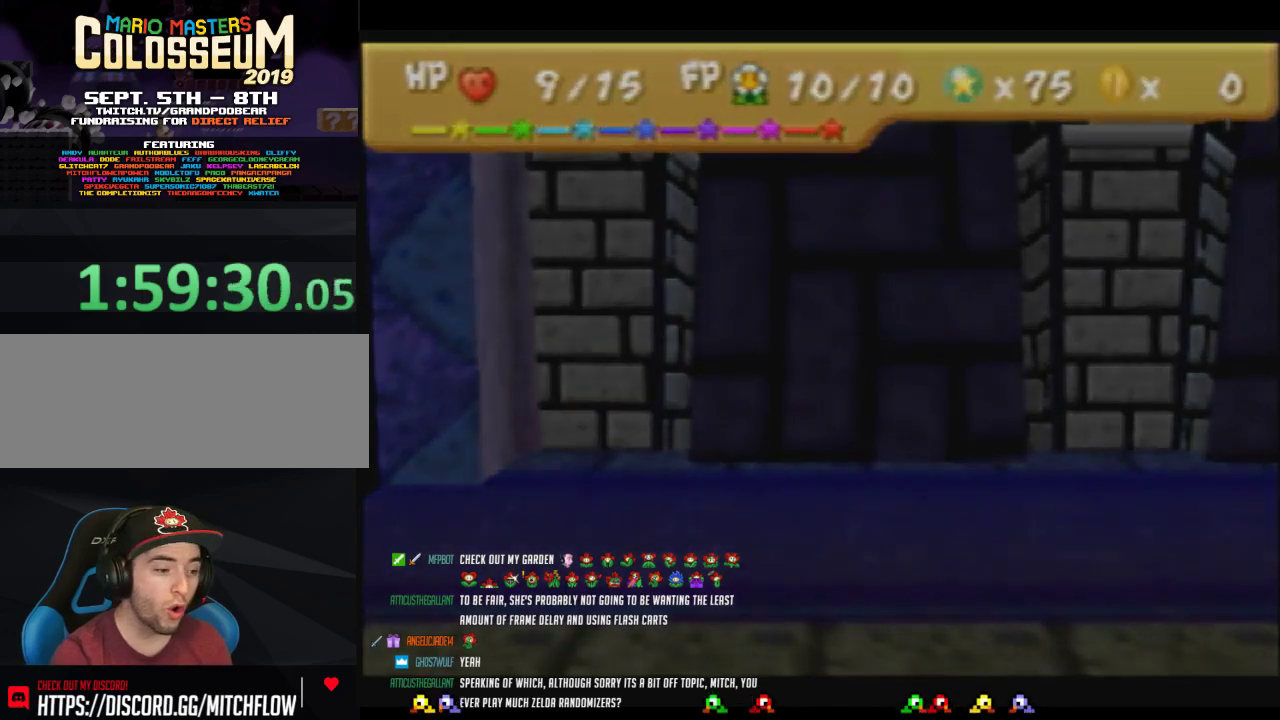
{"buttons": [], "left_stick": "center"}
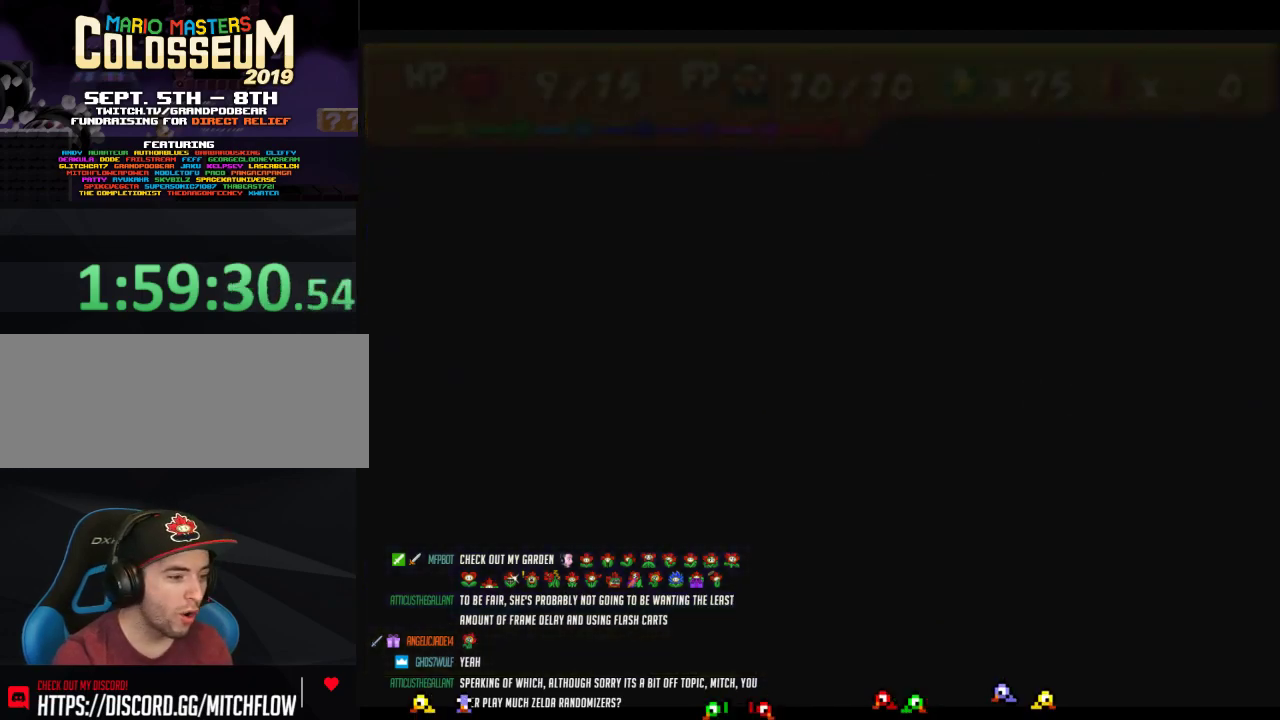
{"buttons": [], "left_stick": "center"}
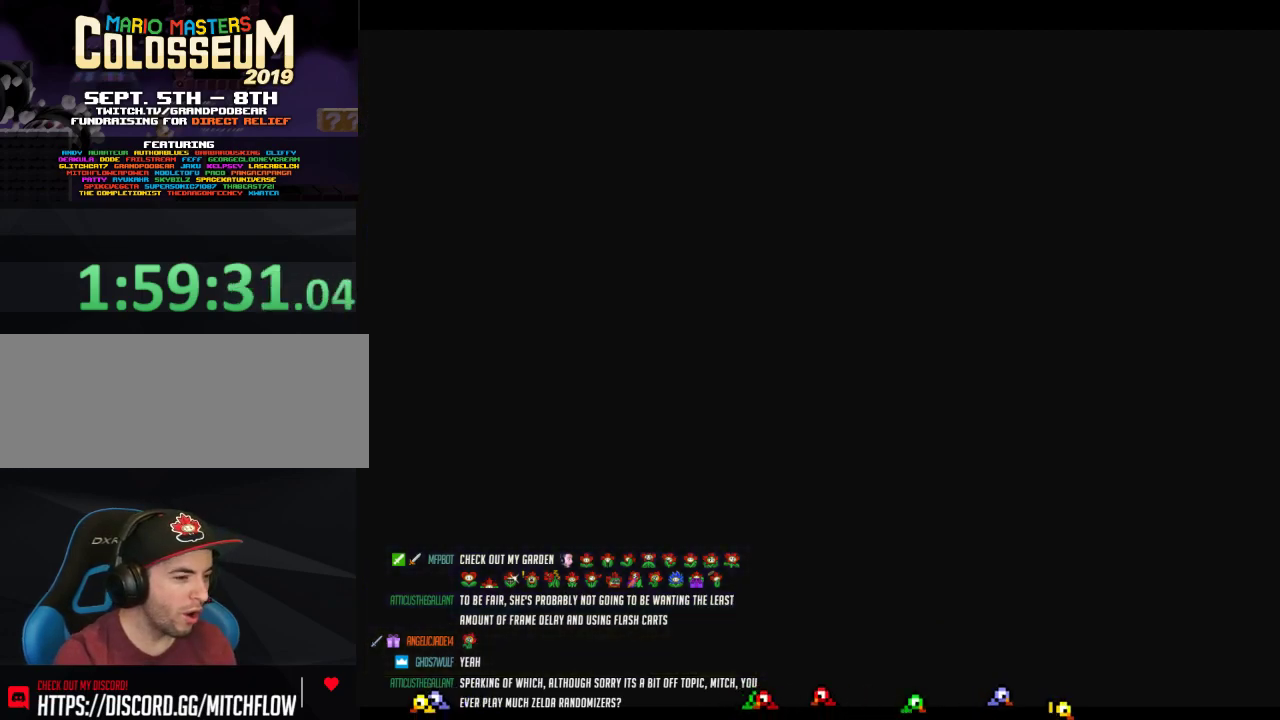
{"buttons": [], "left_stick": "down-right"}
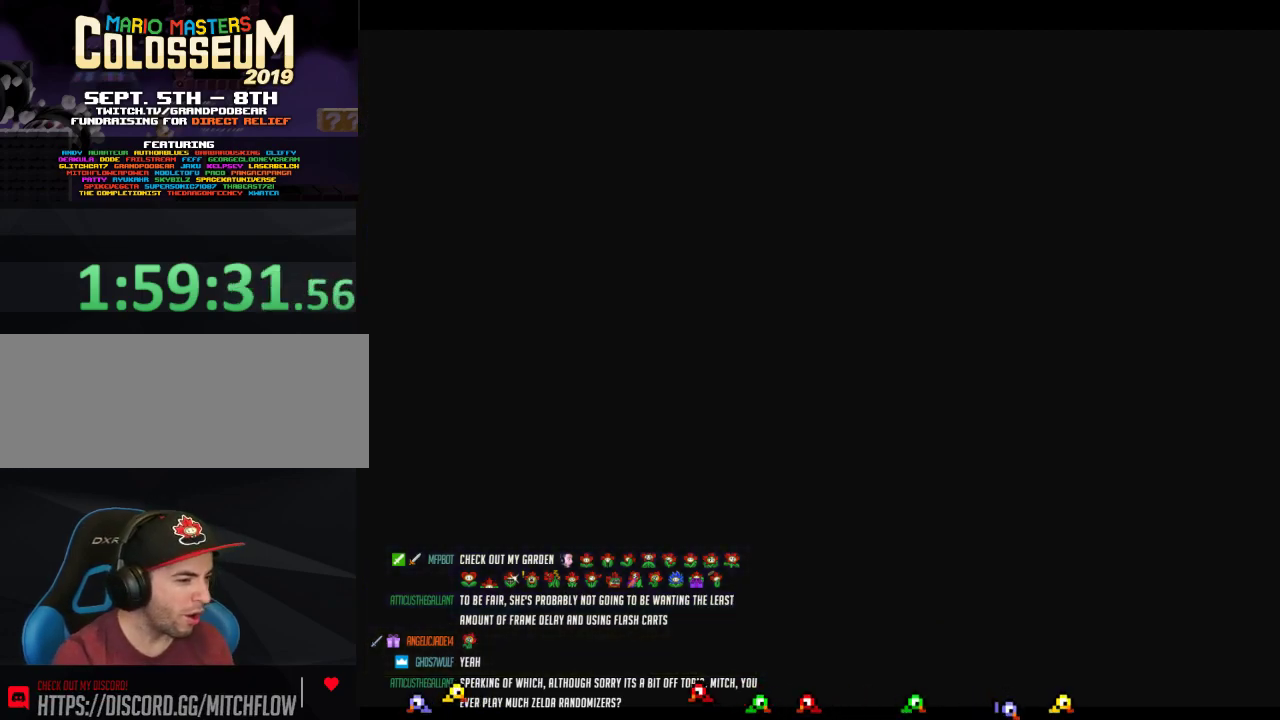
{"buttons": [], "left_stick": "down-right"}
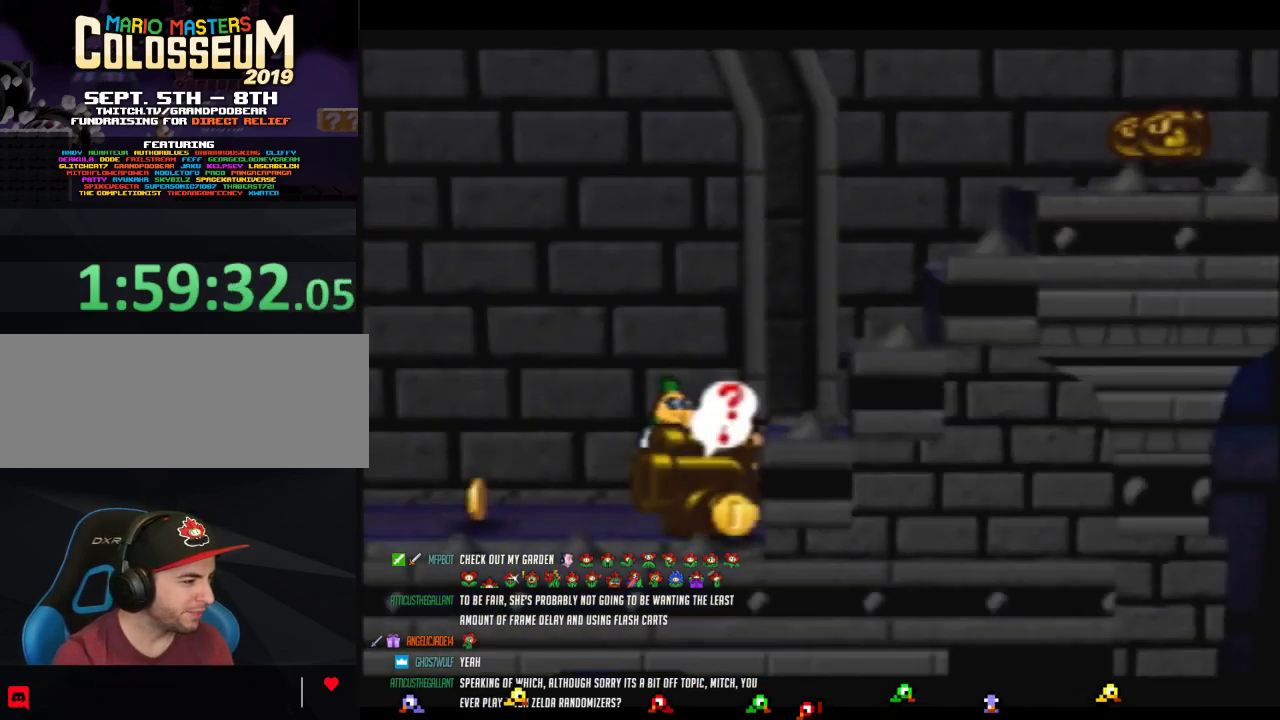
{"buttons": ["A"], "left_stick": "right", "events": [[33, "A", "down"], [283, "A", "up"], [450, "A", "down"], [450, "left_stick", "right"]]}
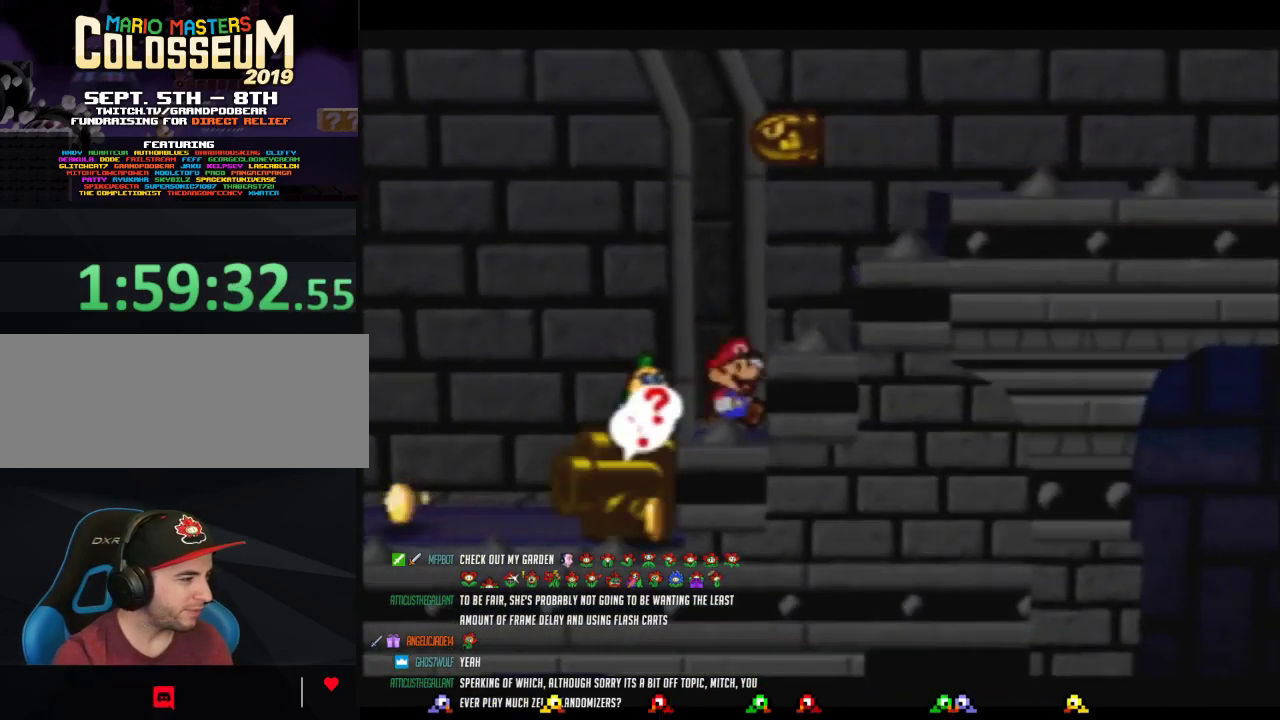
{"buttons": [], "left_stick": "right", "events": [[100, "A", "up"], [283, "A", "down"], [450, "A", "up"]]}
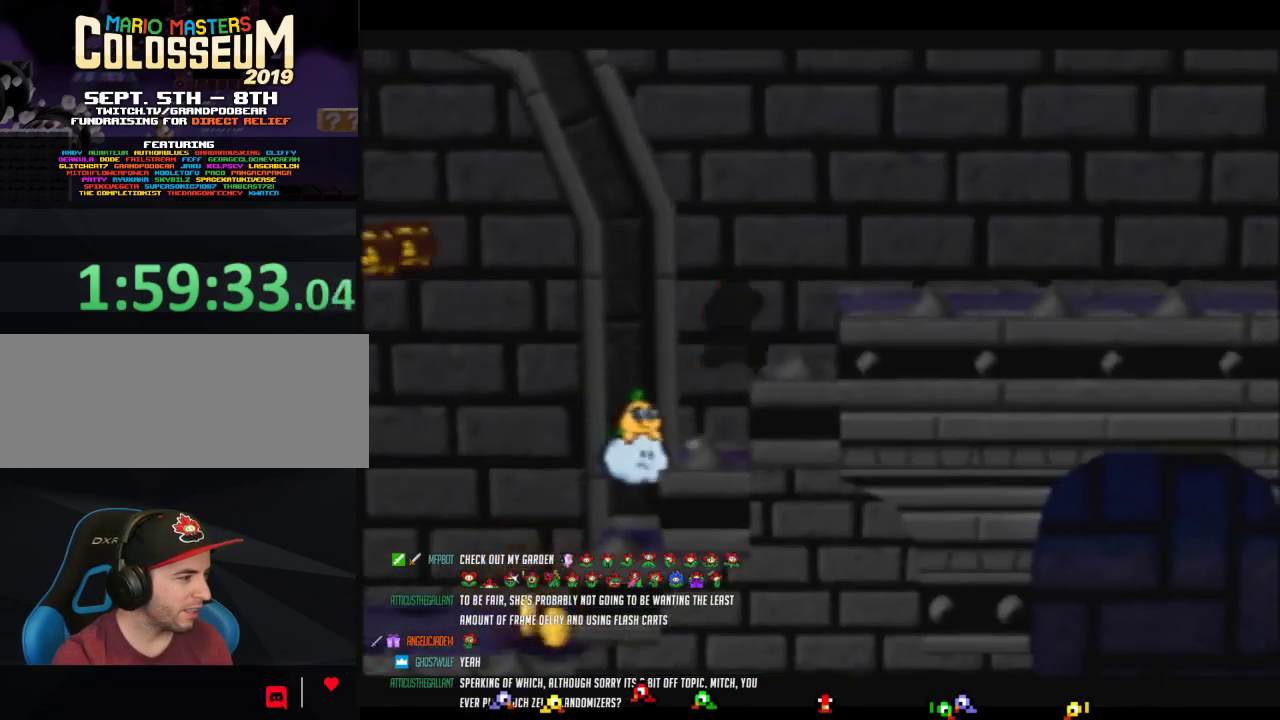
{"buttons": ["Z"], "left_stick": "right", "events": [[167, "A", "down"], [283, "A", "up"], [467, "Z", "down"]]}
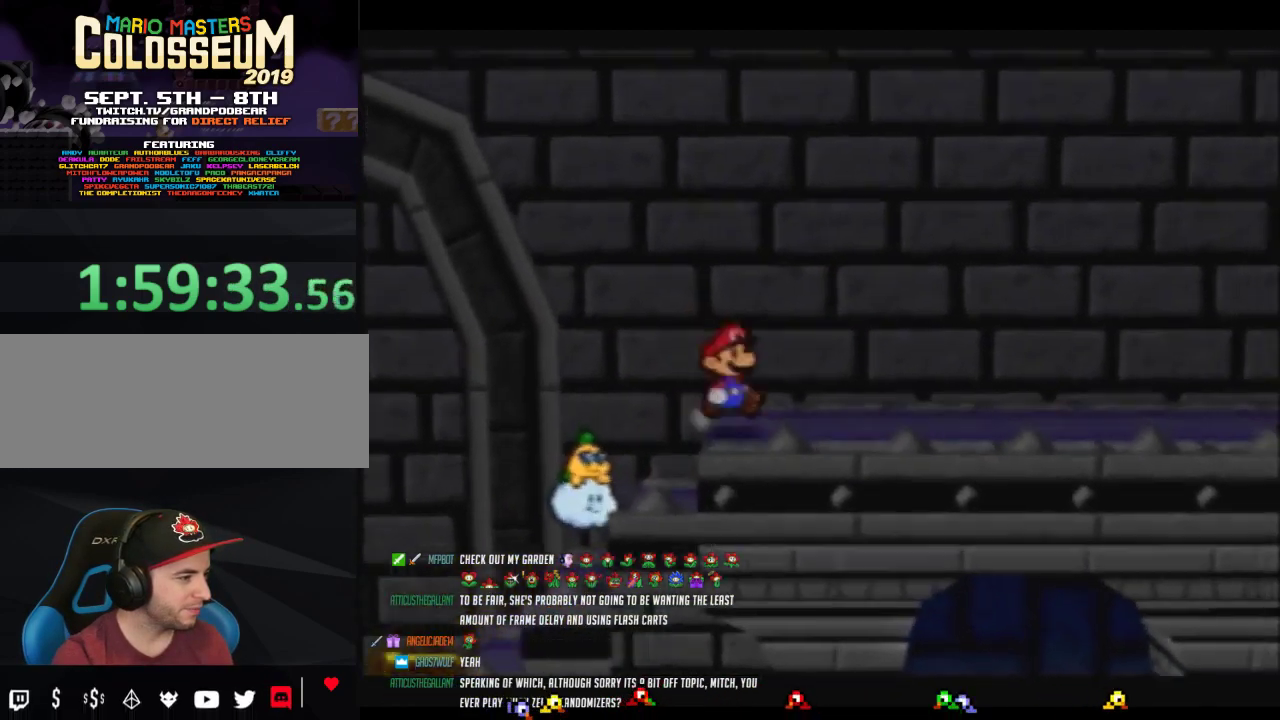
{"buttons": ["A", "Z"], "left_stick": "right", "events": [[500, "A", "down"]]}
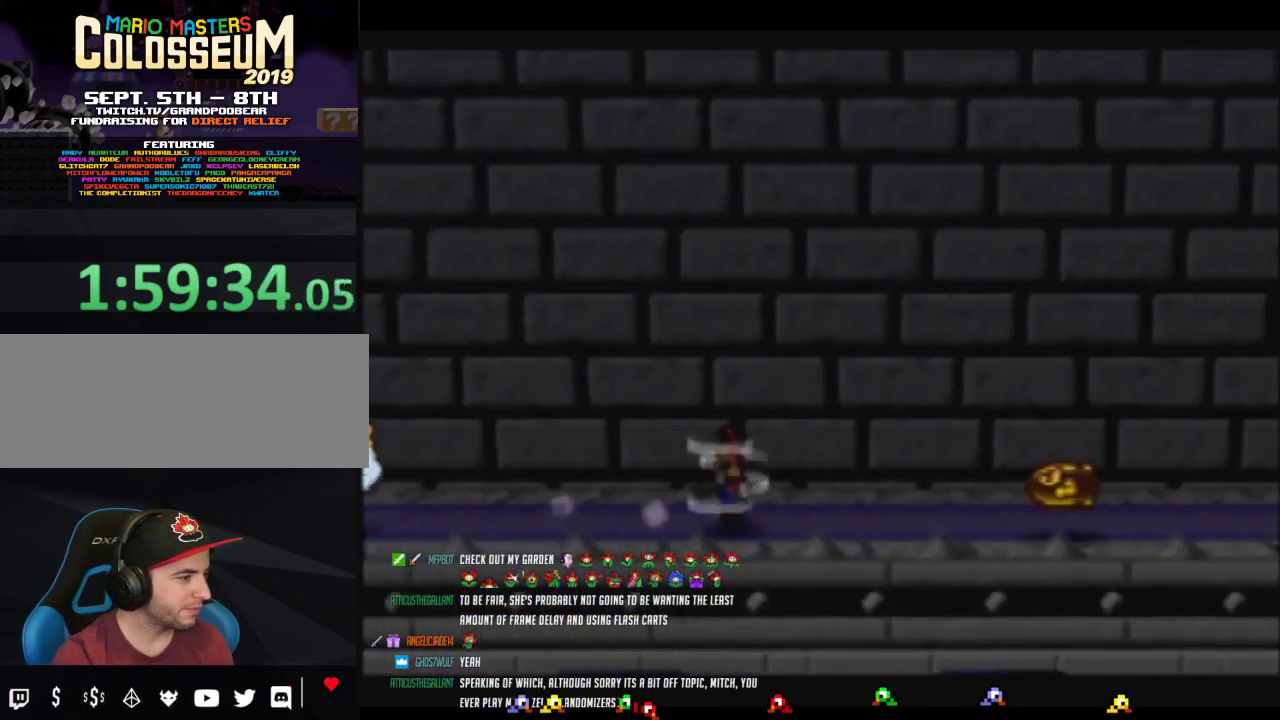
{"buttons": [], "left_stick": "down-right", "events": [[50, "Z", "up"], [317, "A", "up"], [383, "left_stick", "down-right"]]}
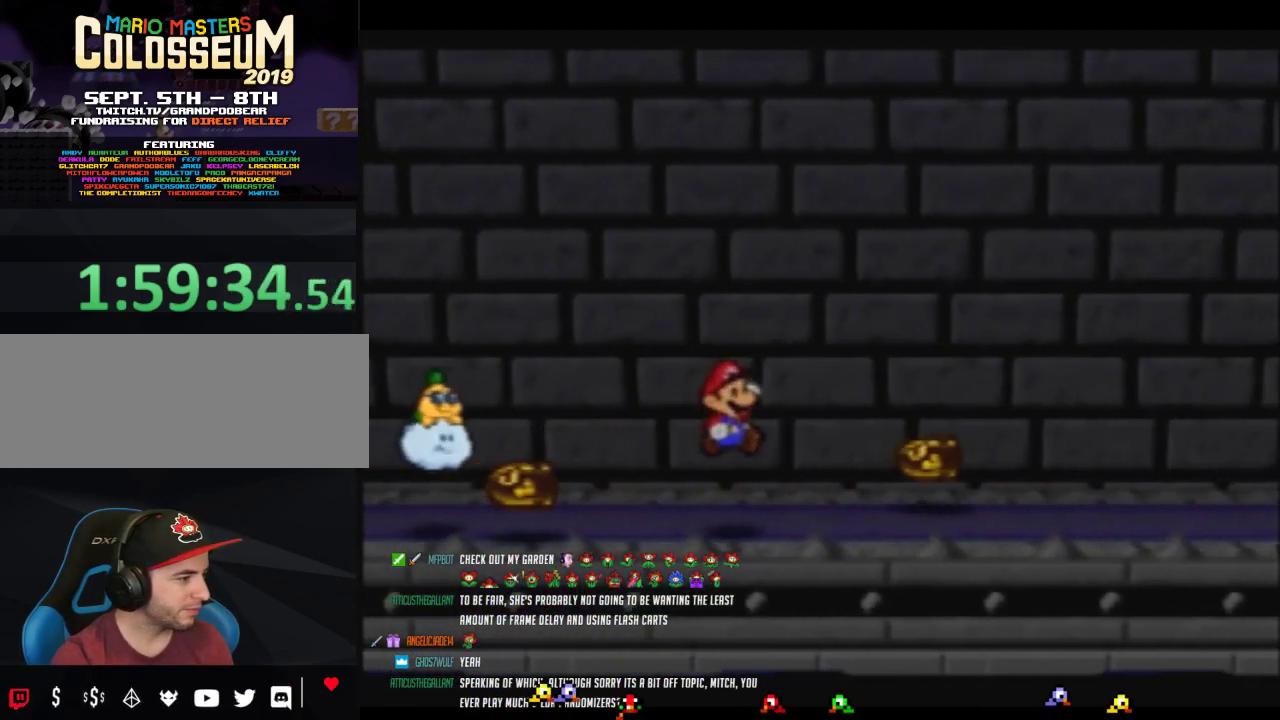
{"buttons": ["Z"], "left_stick": "up-right"}
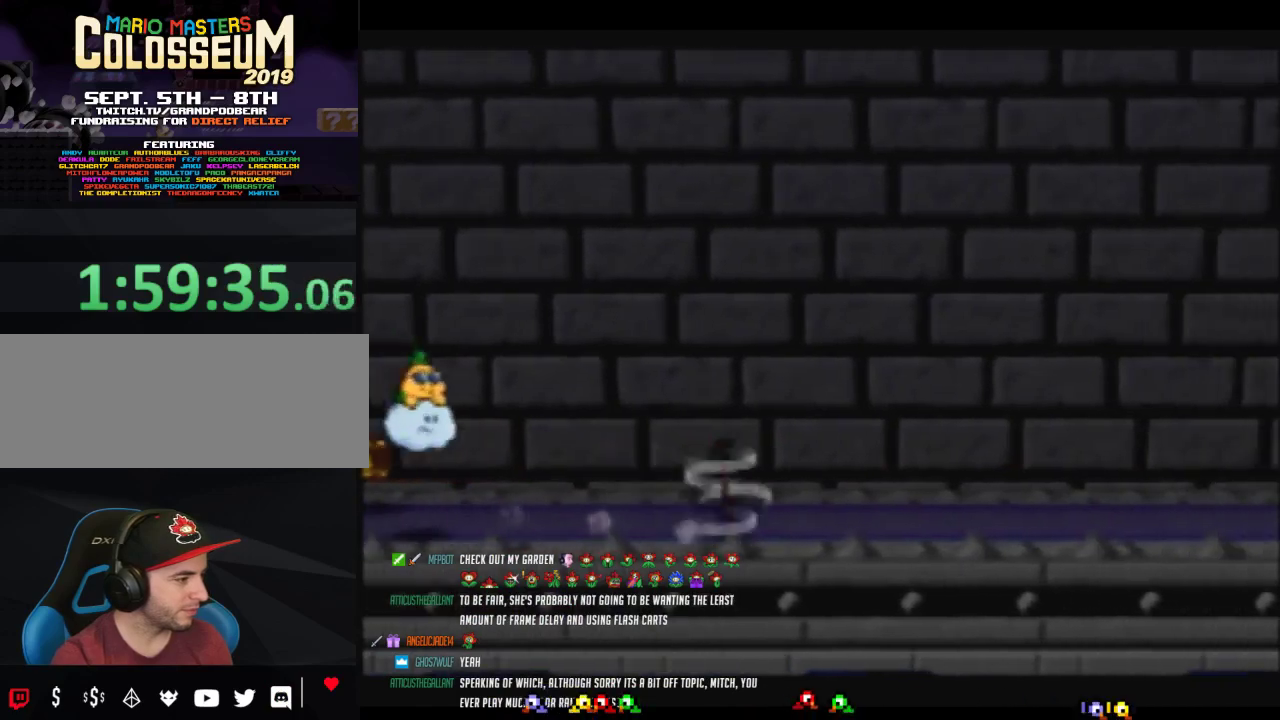
{"buttons": [], "left_stick": "up-right"}
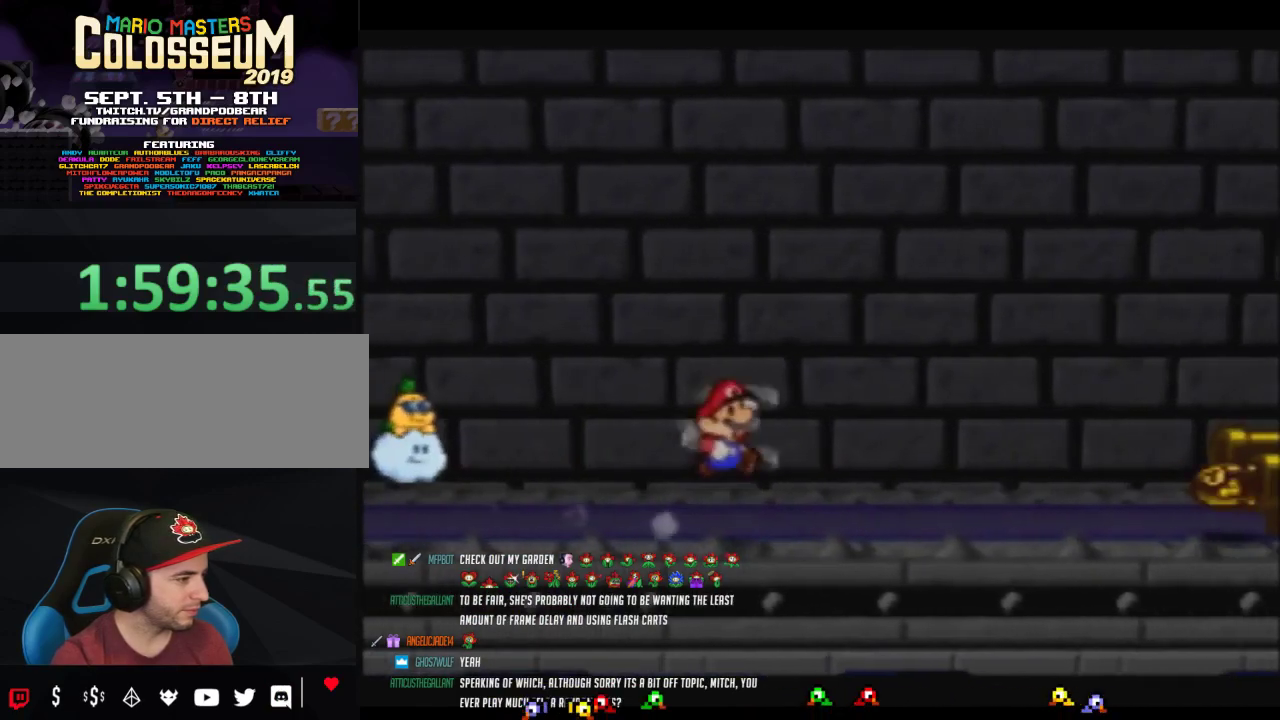
{"buttons": [], "left_stick": "right"}
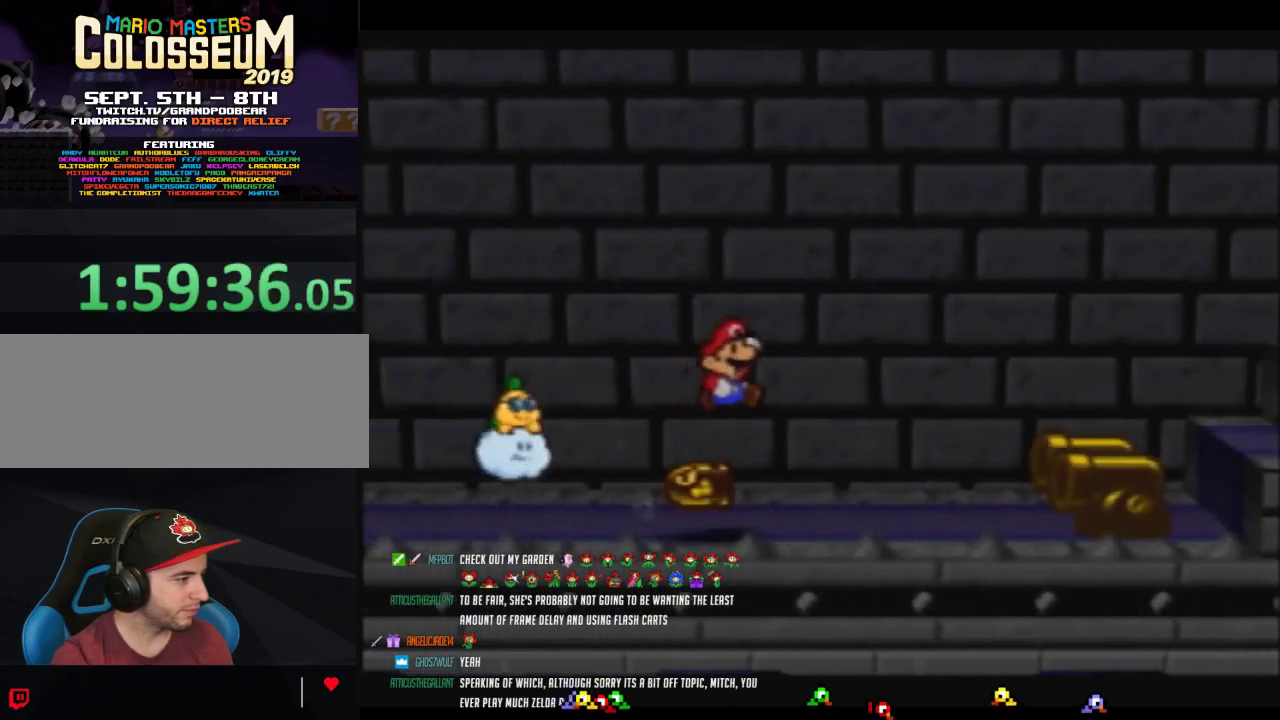
{"buttons": ["A"], "left_stick": "right", "events": [[250, "Z", "down"], [383, "A", "down"], [500, "Z", "up"]]}
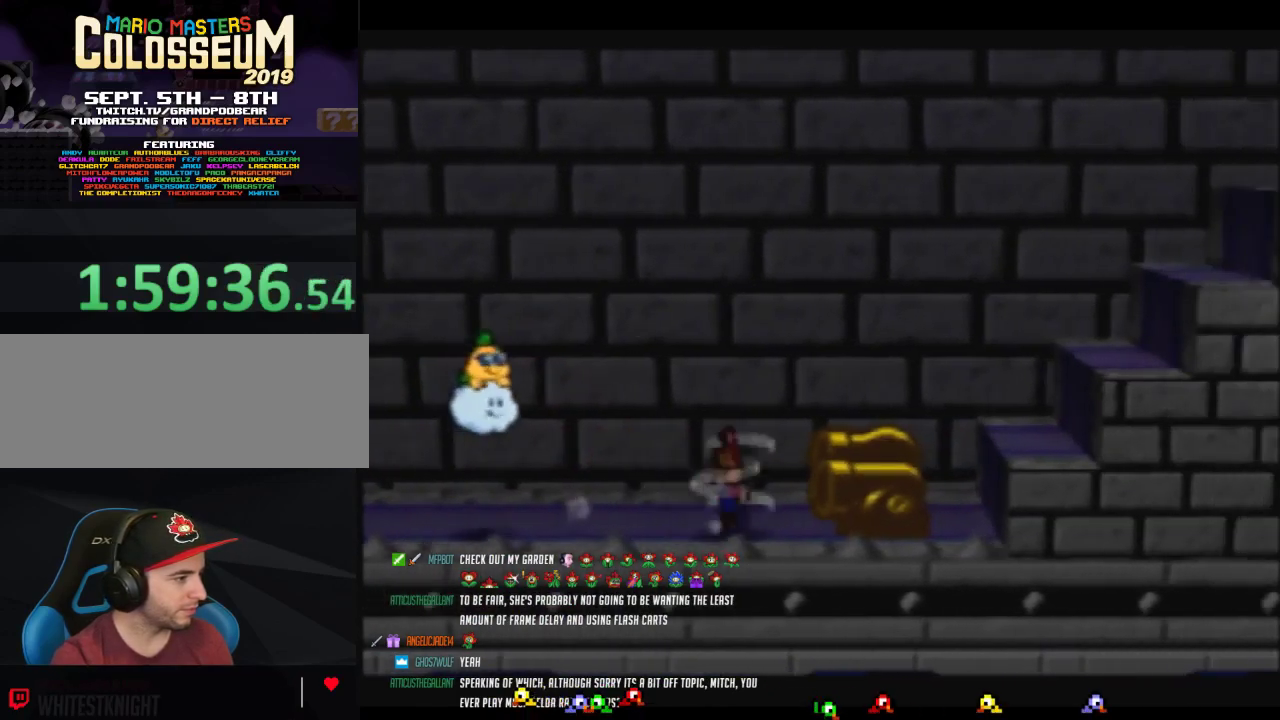
{"buttons": [], "left_stick": "center", "events": [[383, "A", "up"], [500, "left_stick", "center"]]}